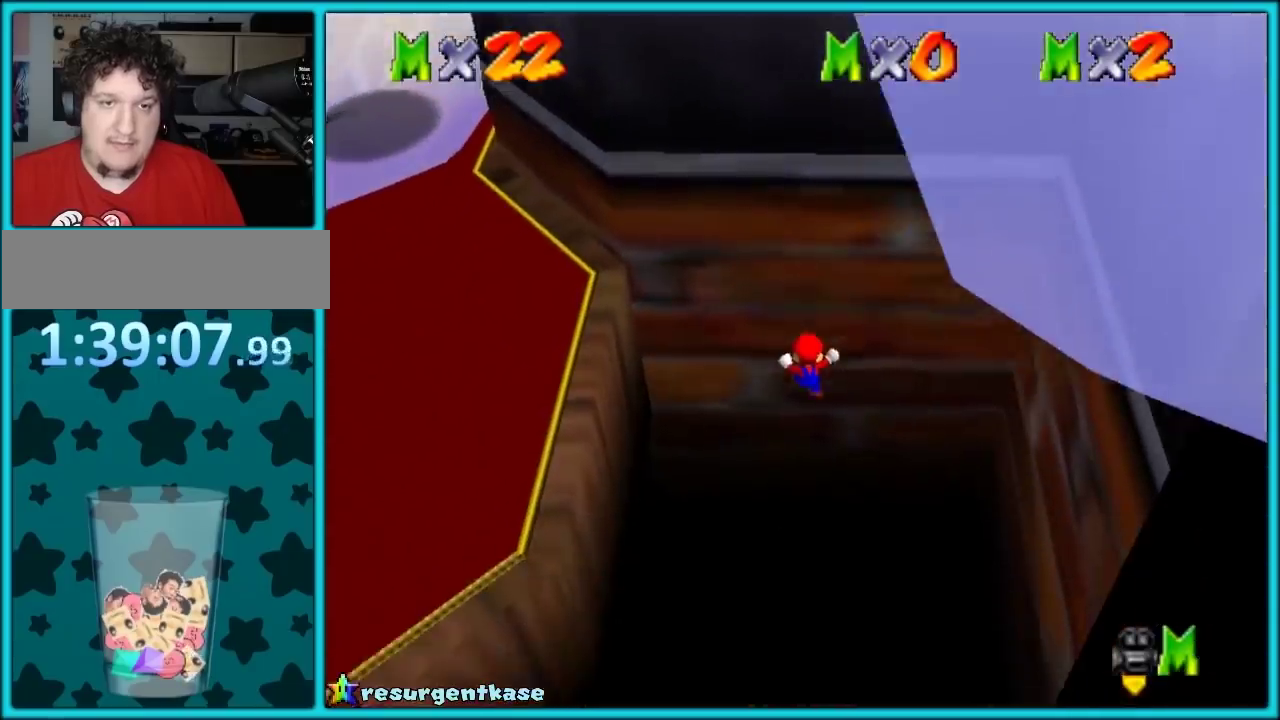
Gameplay with a controller (Nintendo layout); each line is a JSON object with the inputs held at the frame after it. "events" lists button and stick changes between this image and that frame as [ms after this image, input, new state], when the widget could be followed in between. Not read: L1 L3 R2 R3 left_stick.
{"buttons": [], "events": [[100, "A", "up"], [167, "A", "down"], [283, "A", "up"], [367, "A", "down"], [467, "A", "up"]]}
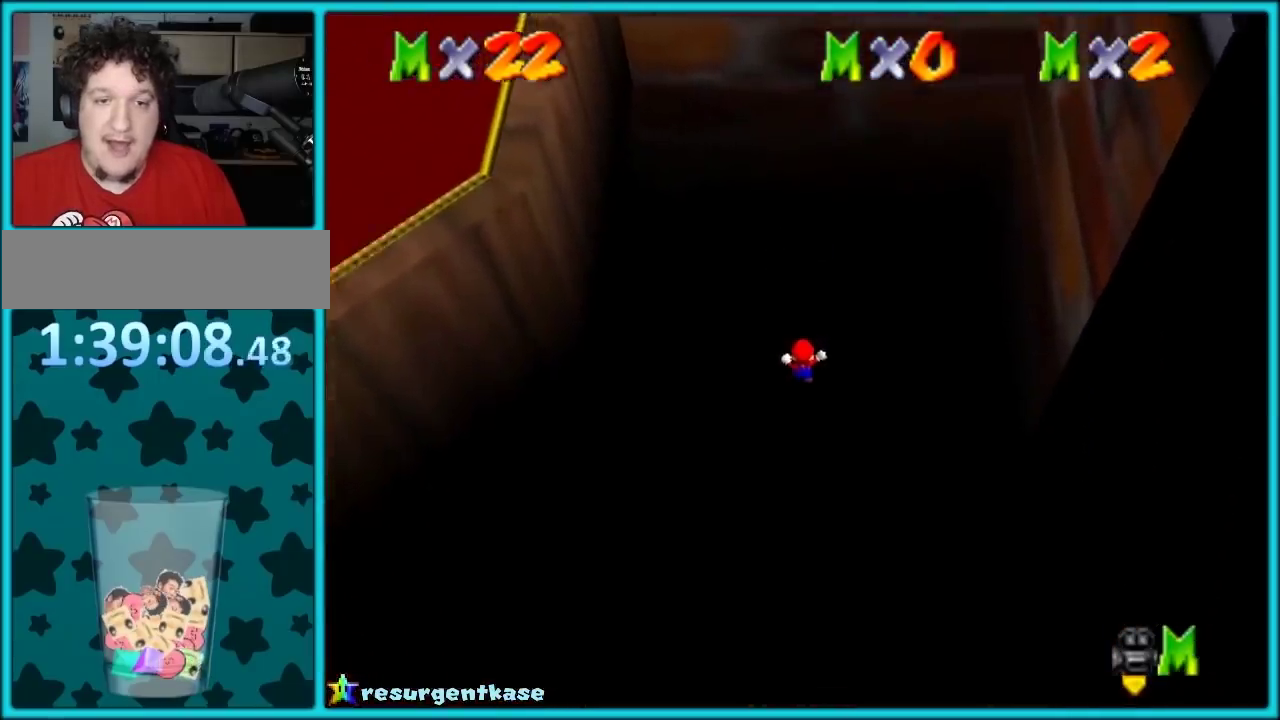
{"buttons": [], "events": []}
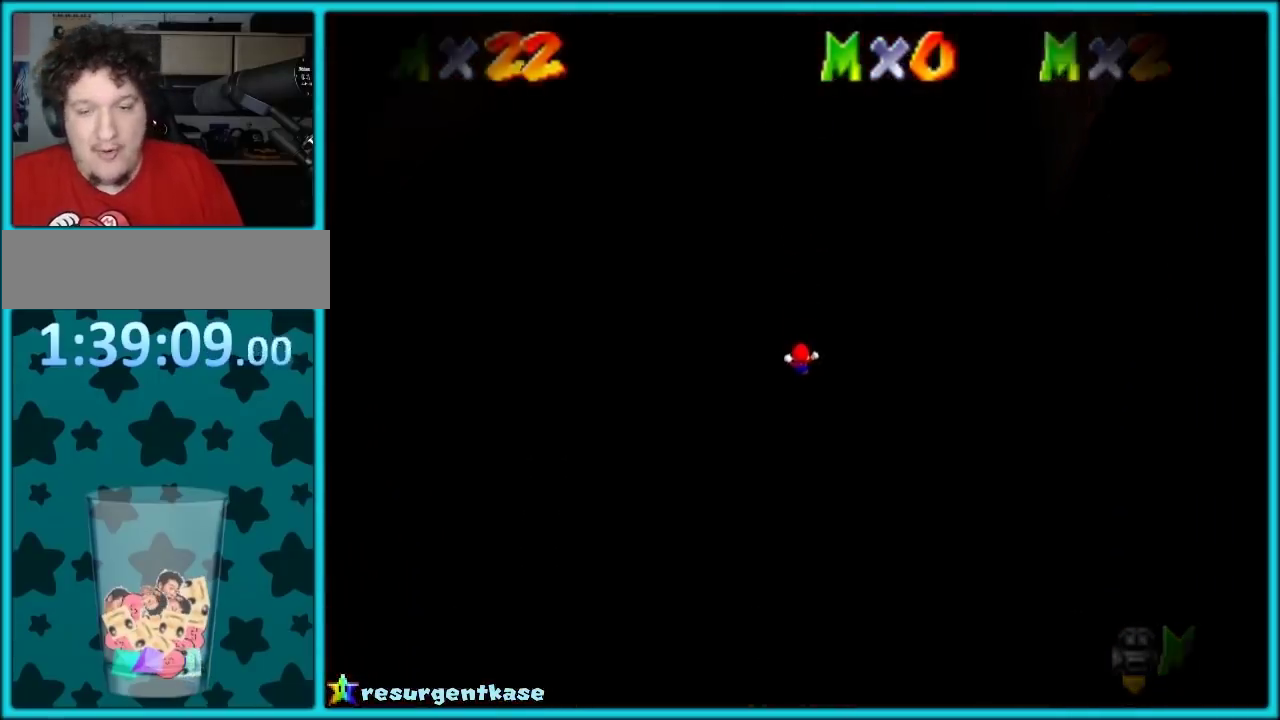
{"buttons": [], "events": []}
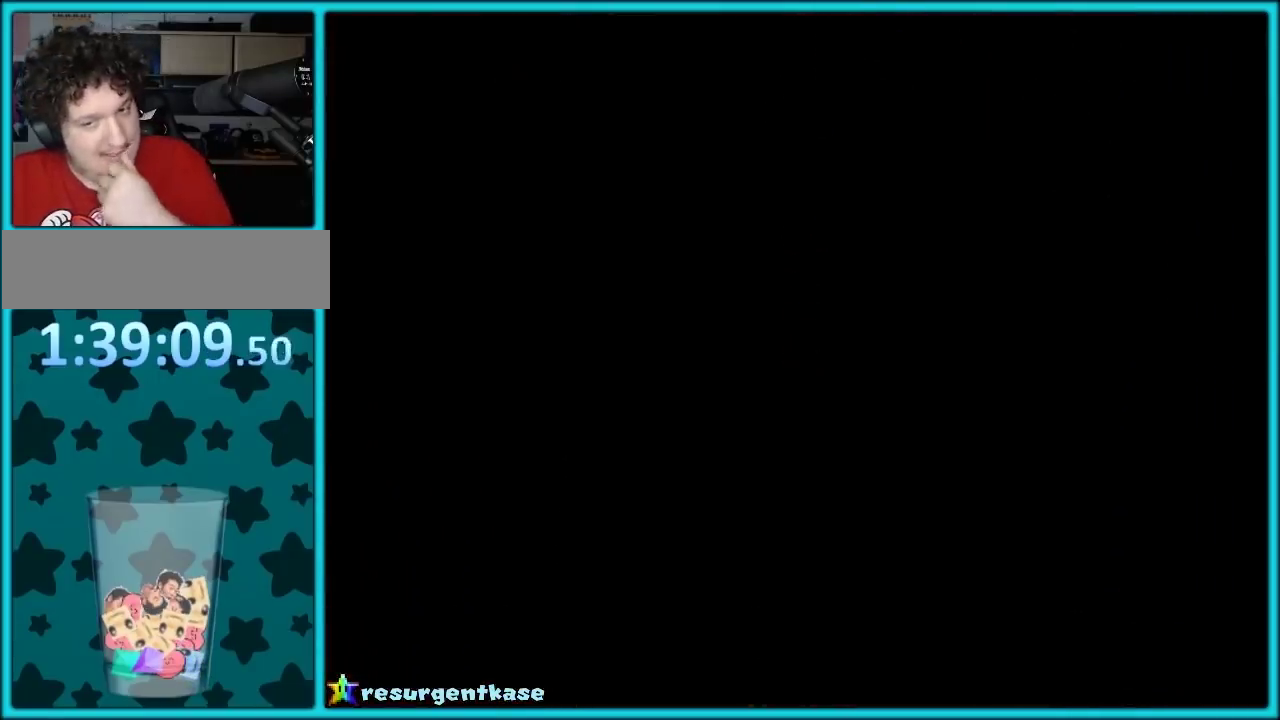
{"buttons": [], "events": []}
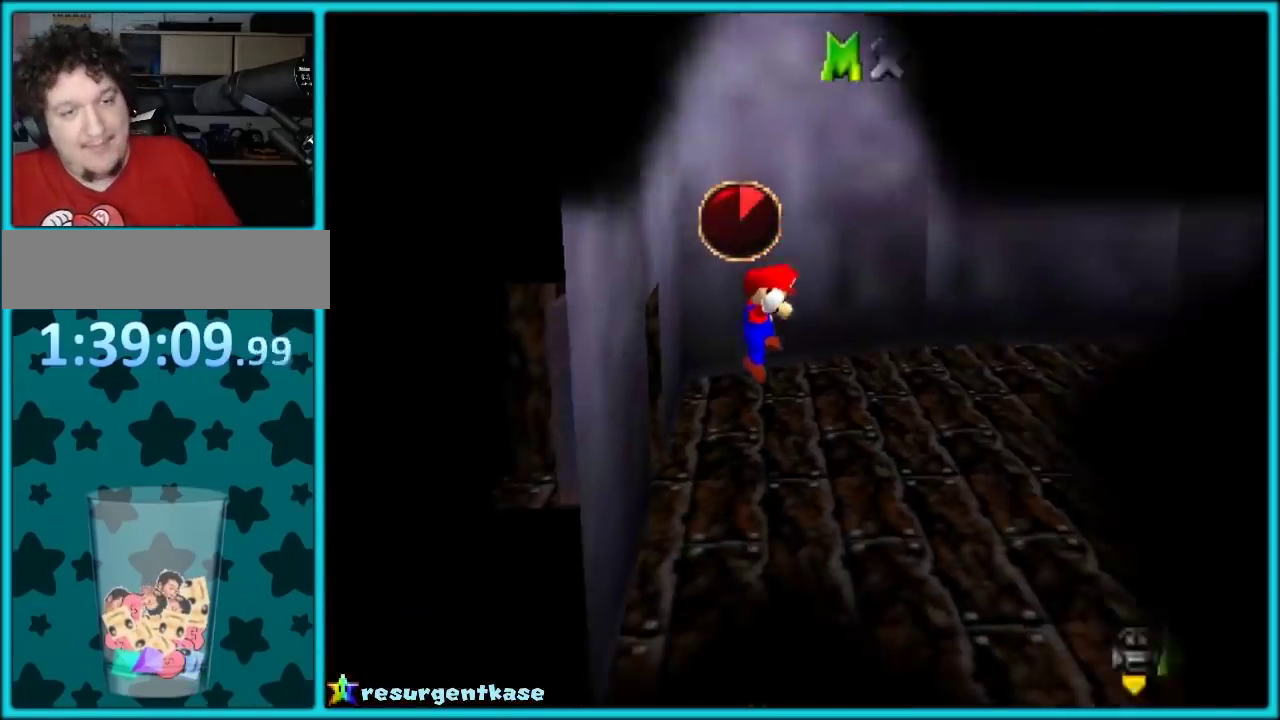
{"buttons": [], "events": []}
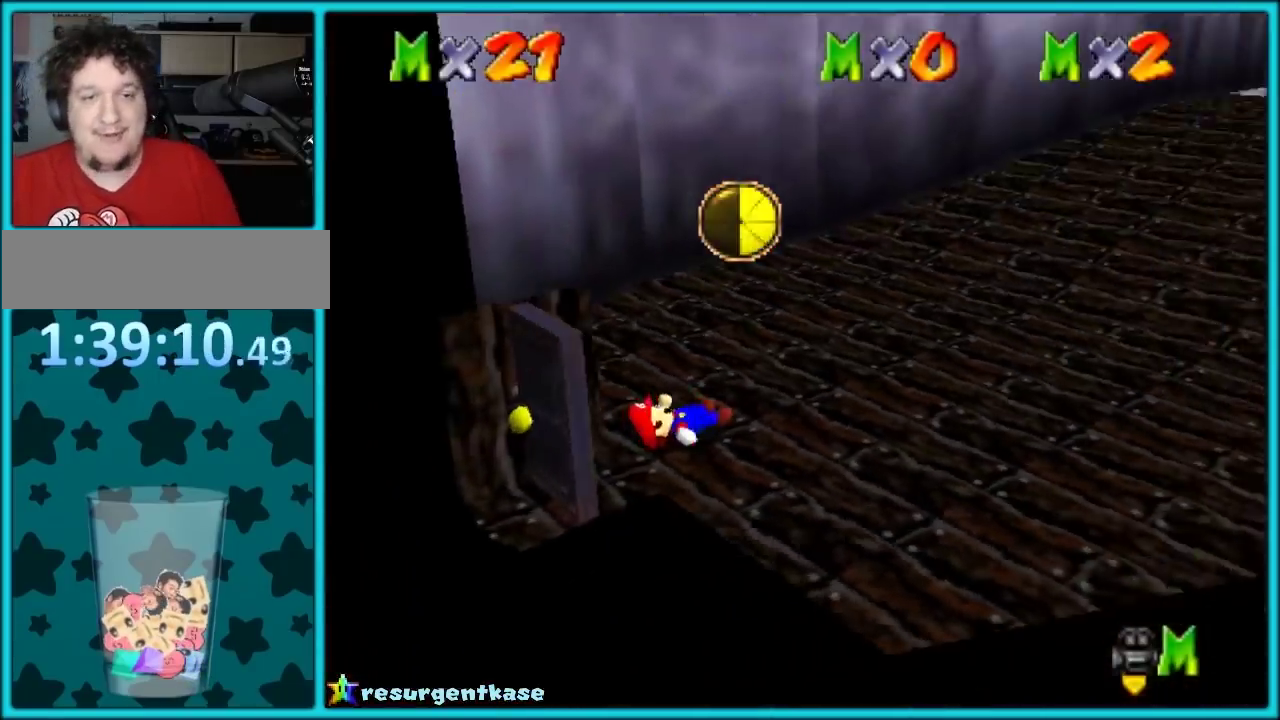
{"buttons": ["A"], "events": [[150, "C_LEFT", "down"], [250, "C_LEFT", "up"], [500, "A", "down"]]}
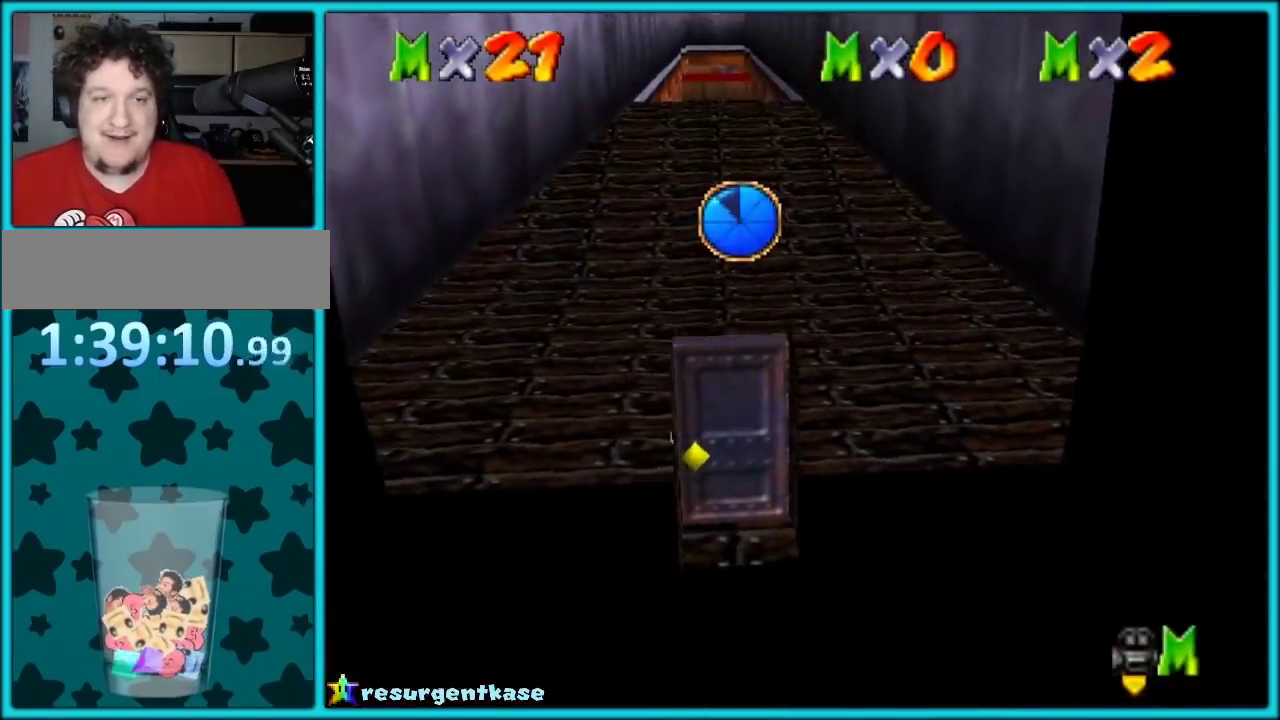
{"buttons": ["A"], "events": []}
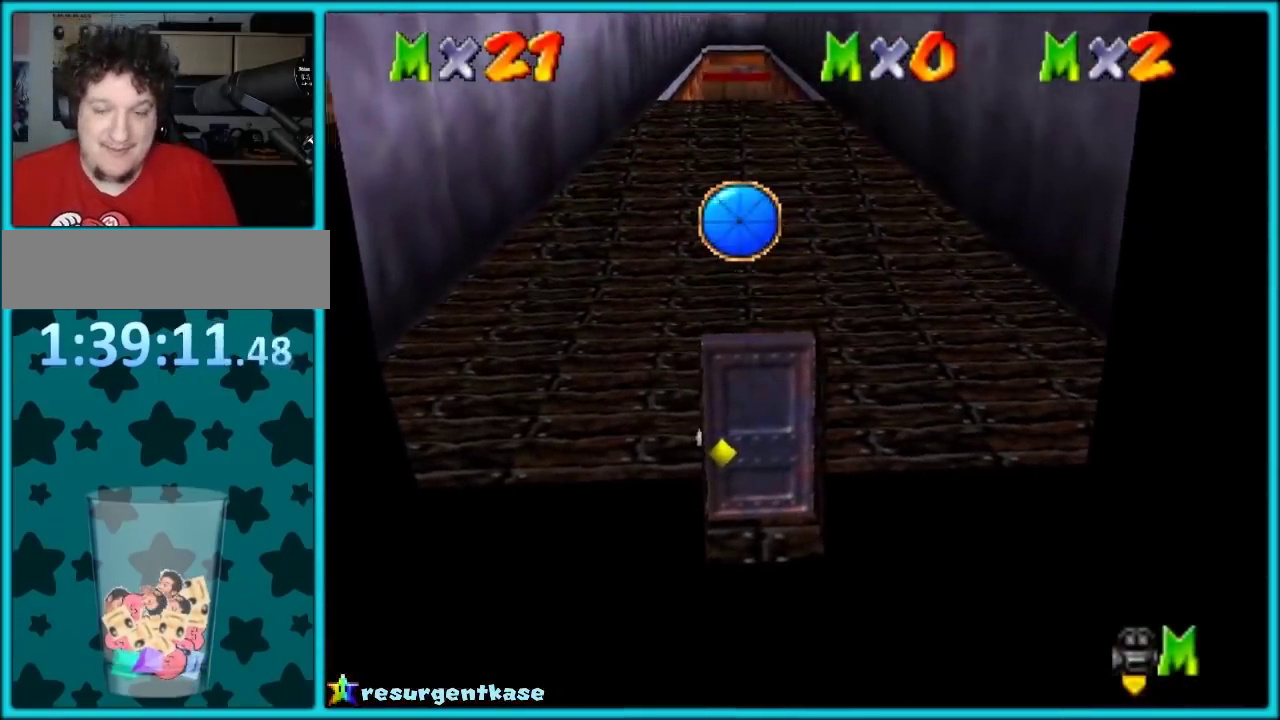
{"buttons": [], "events": [[117, "A", "up"]]}